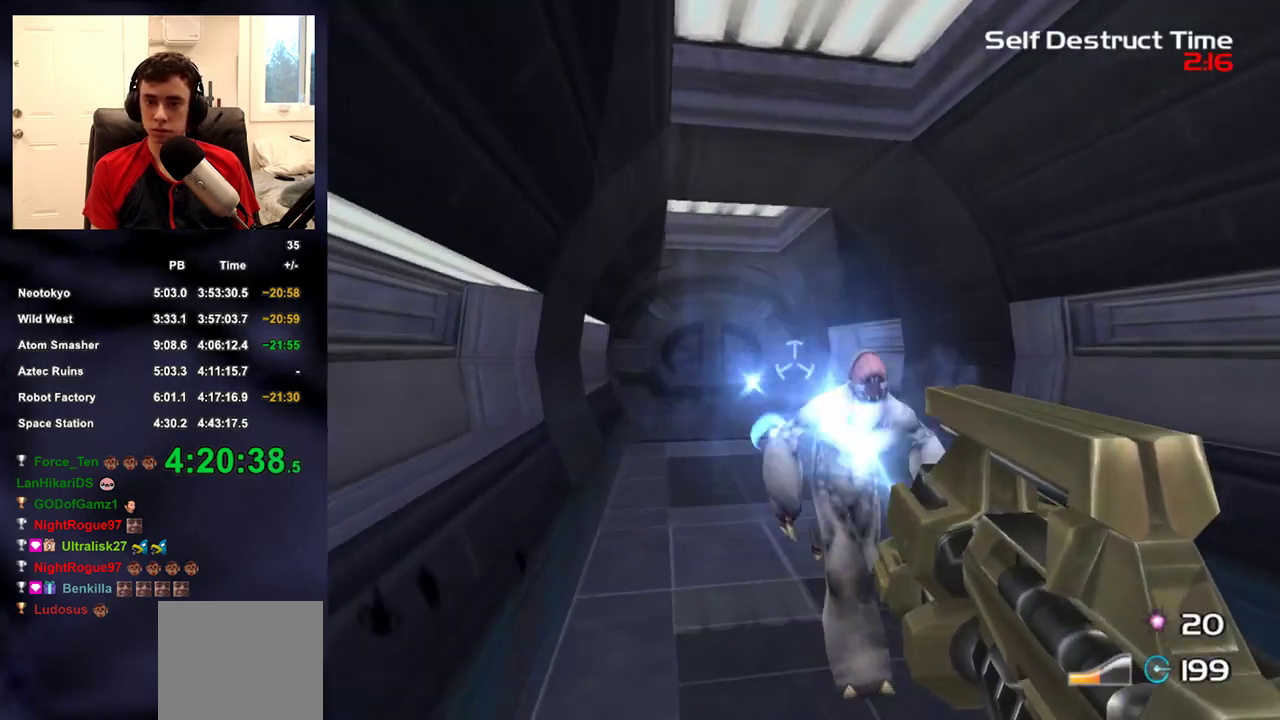
Gameplay with a controller (PlayStation layout); each line is a JSON object with the inputs held at the frame after it. "events" lists button and stick changes between this image and that frame as [ms after this image, input, new state], when the widget could be followed in between. Not read: L1 R1.
{"buttons": ["R2"], "left_stick": "up", "right_stick": "center", "events": [[500, "L2", "up"]]}
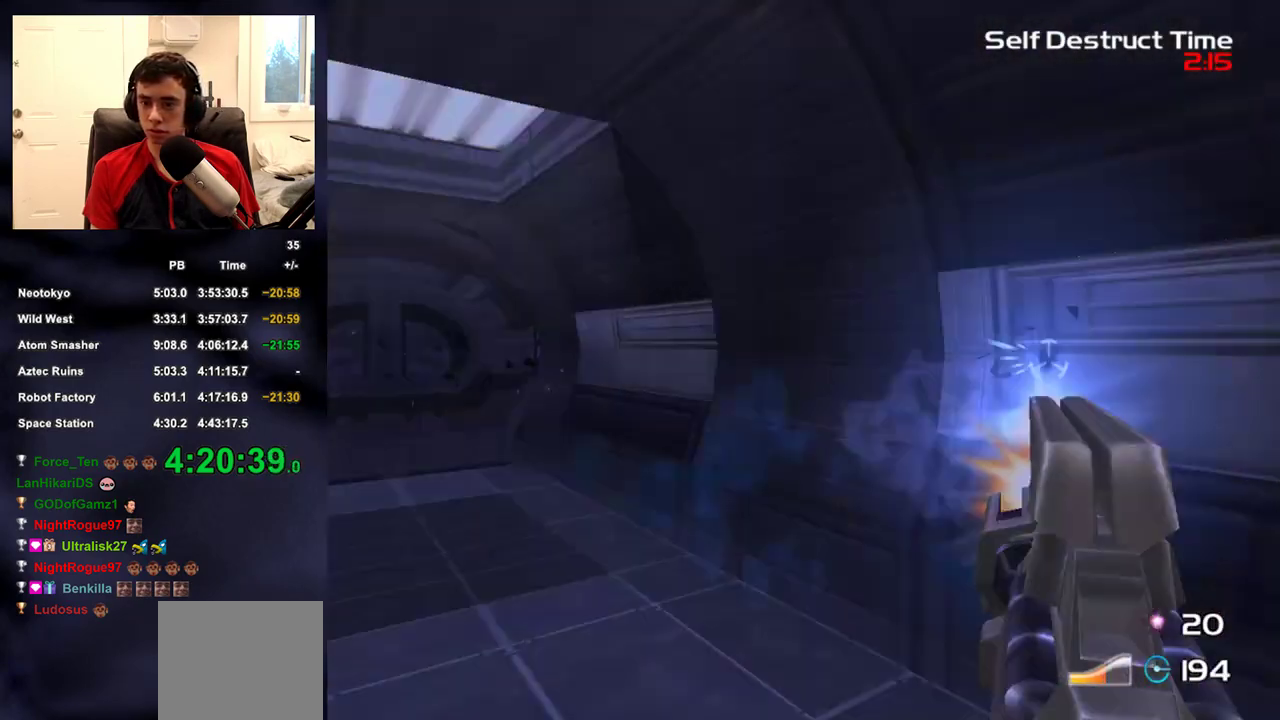
{"buttons": [], "left_stick": "up", "right_stick": "up", "events": [[67, "R2", "up"], [67, "right_stick", "left"], [317, "right_stick", "center"], [467, "right_stick", "up"]]}
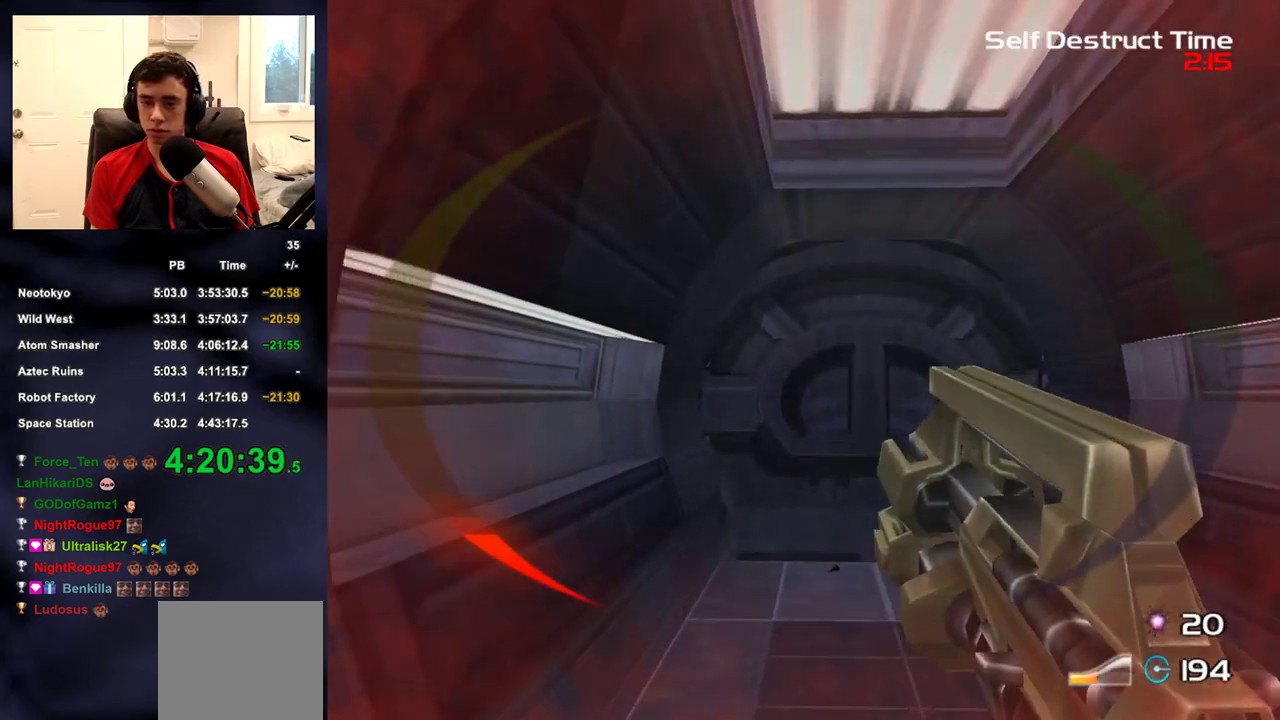
{"buttons": ["L2"], "left_stick": "up", "right_stick": "center", "events": [[67, "left_stick", "up-right"], [100, "right_stick", "center"], [183, "L2", "down"], [200, "left_stick", "up"]]}
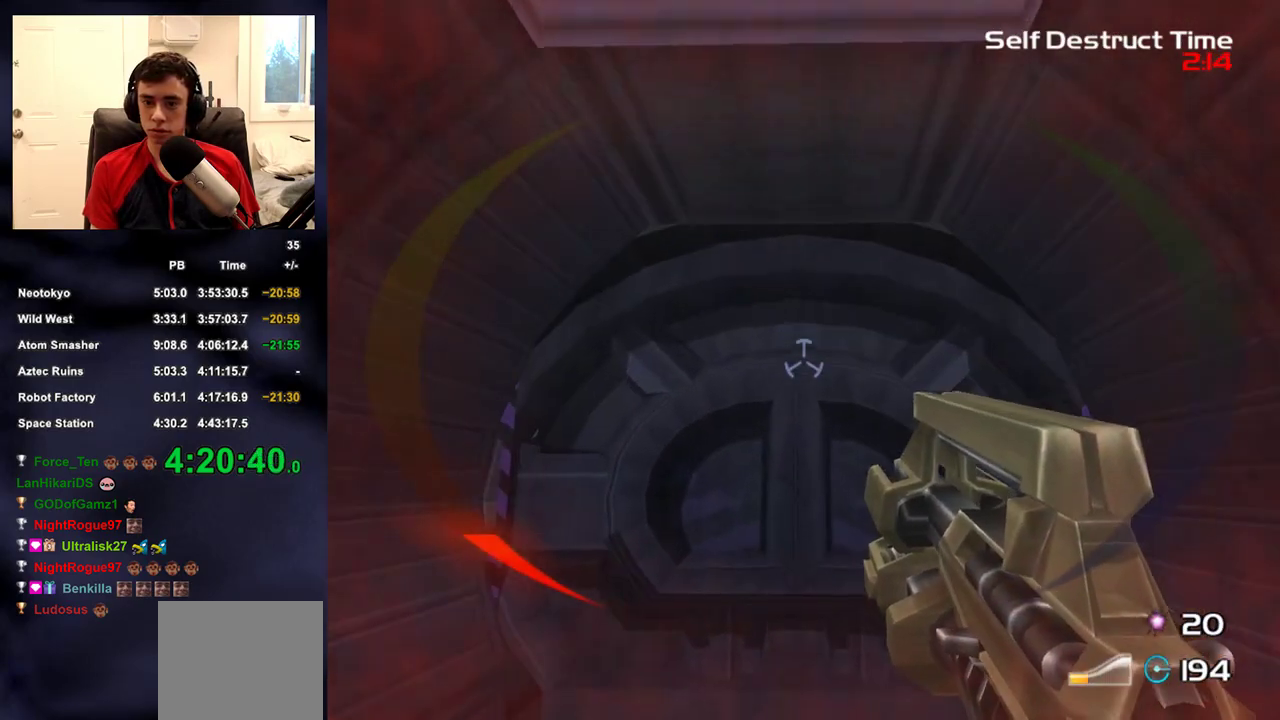
{"buttons": ["L2"], "left_stick": "up", "right_stick": "center", "events": []}
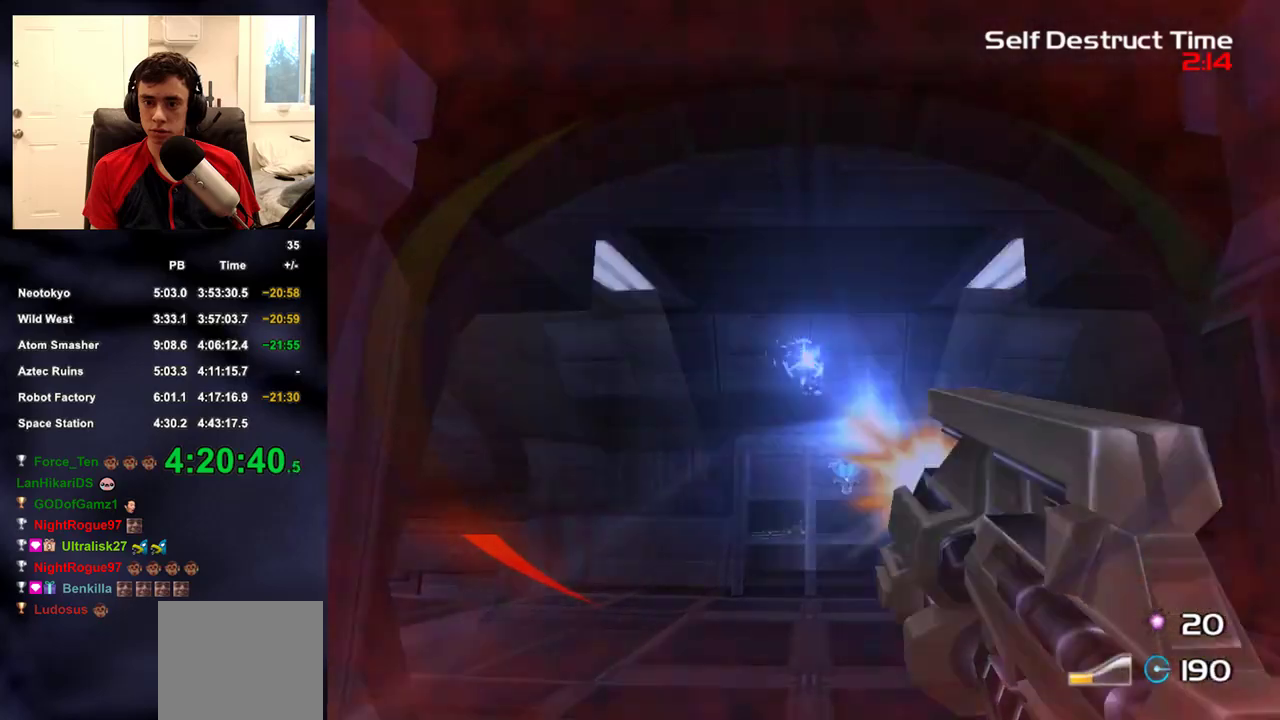
{"buttons": ["L2", "R2"], "left_stick": "up", "right_stick": "center", "events": [[67, "R2", "down"]]}
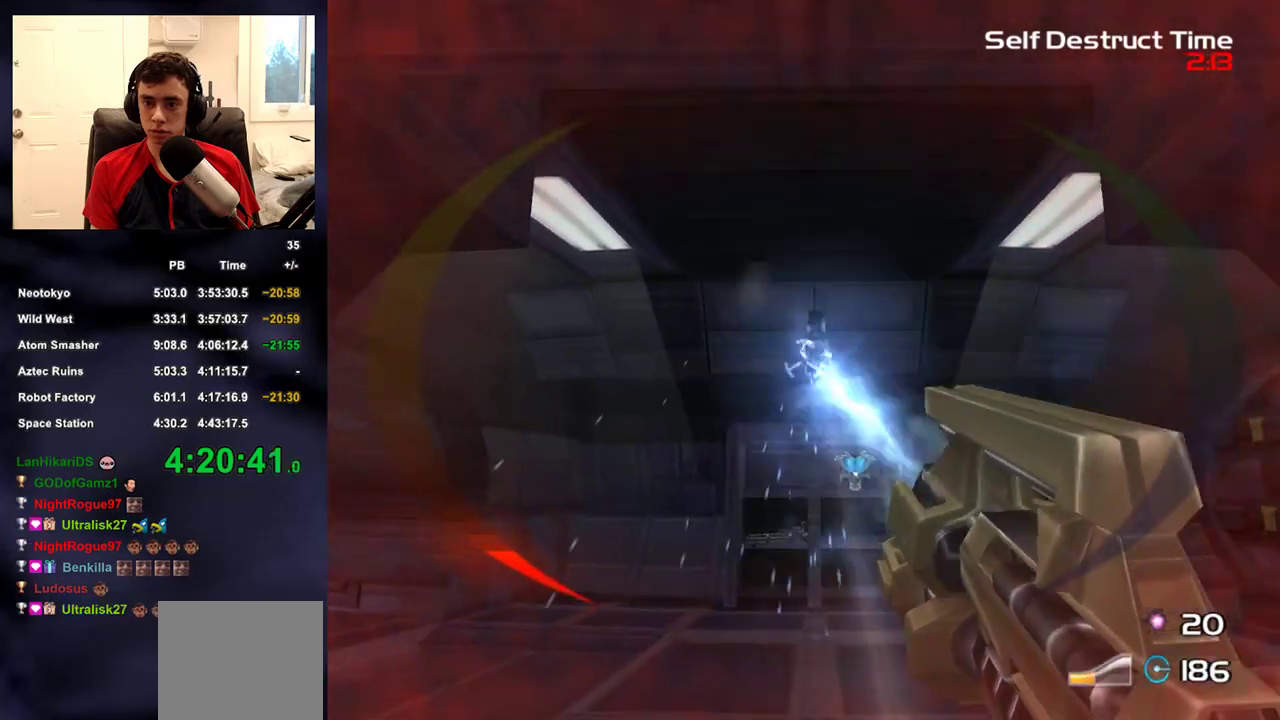
{"buttons": ["L2", "R2"], "left_stick": "up", "right_stick": "up", "events": [[300, "right_stick", "up-right"], [400, "right_stick", "up"]]}
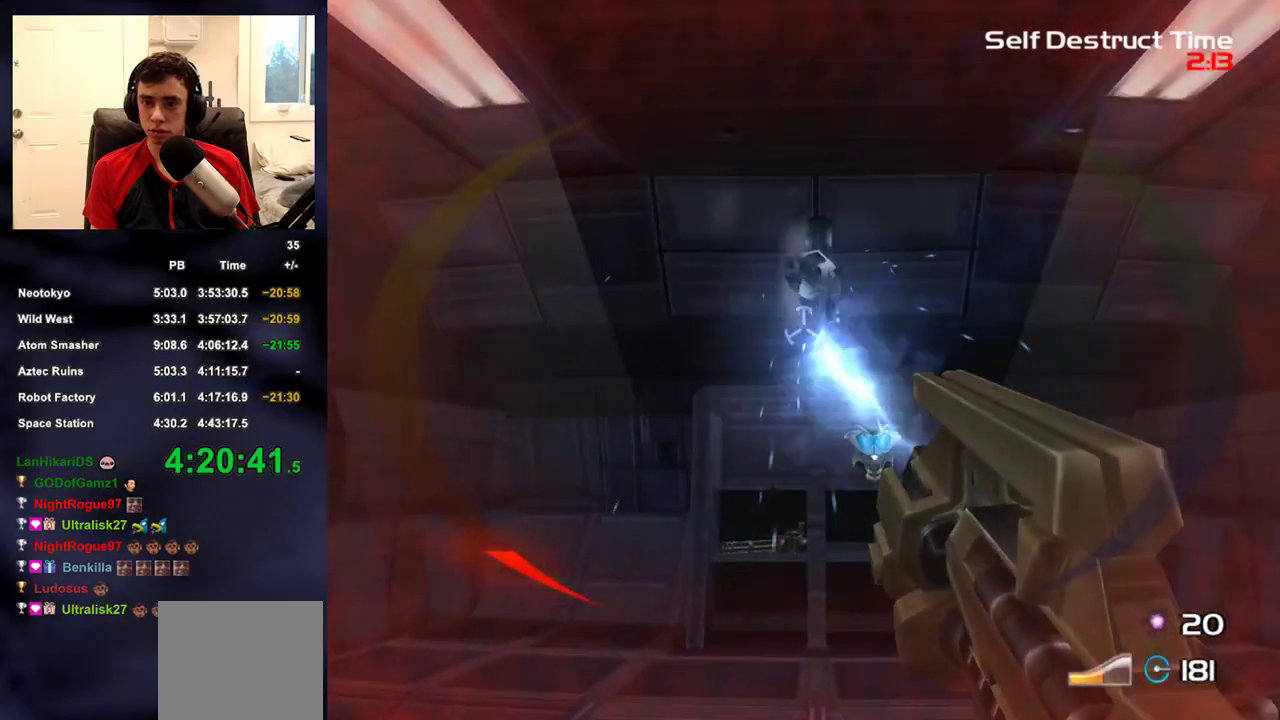
{"buttons": [], "left_stick": "up", "right_stick": "center", "events": [[233, "R2", "up"], [233, "right_stick", "center"], [283, "L2", "up"], [283, "right_stick", "down"], [417, "right_stick", "center"]]}
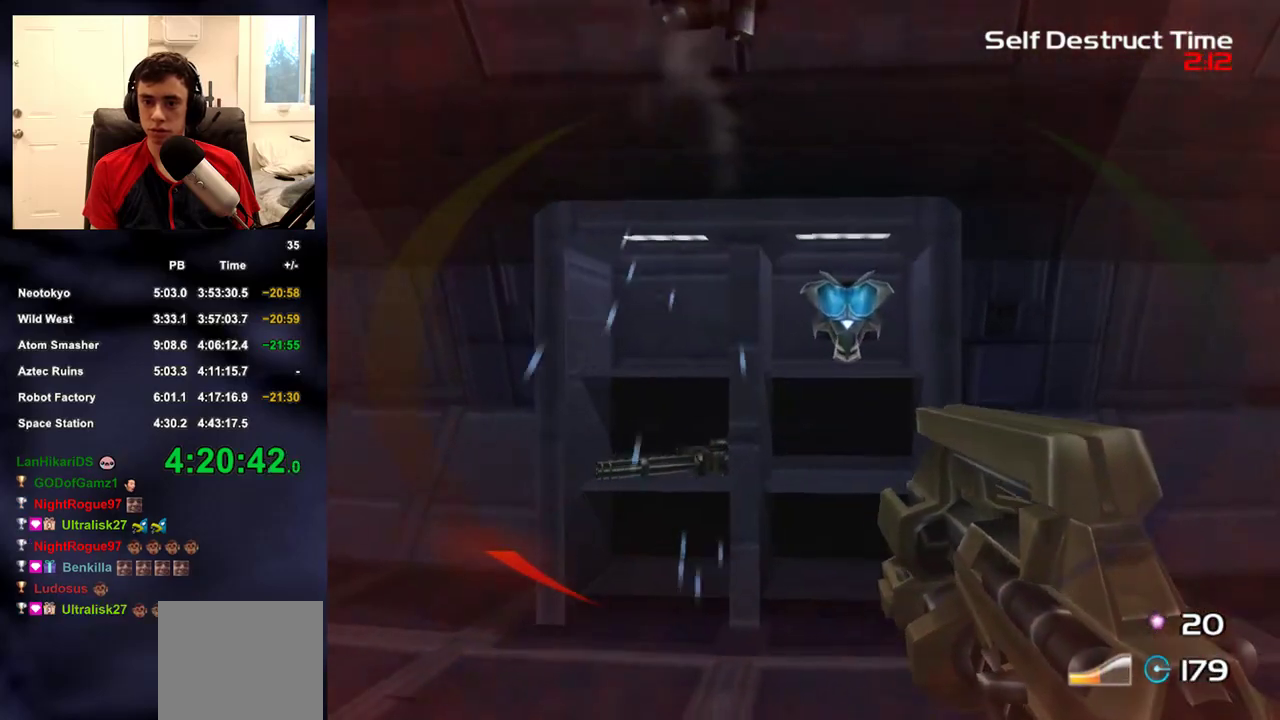
{"buttons": [], "left_stick": "up", "right_stick": "center", "events": []}
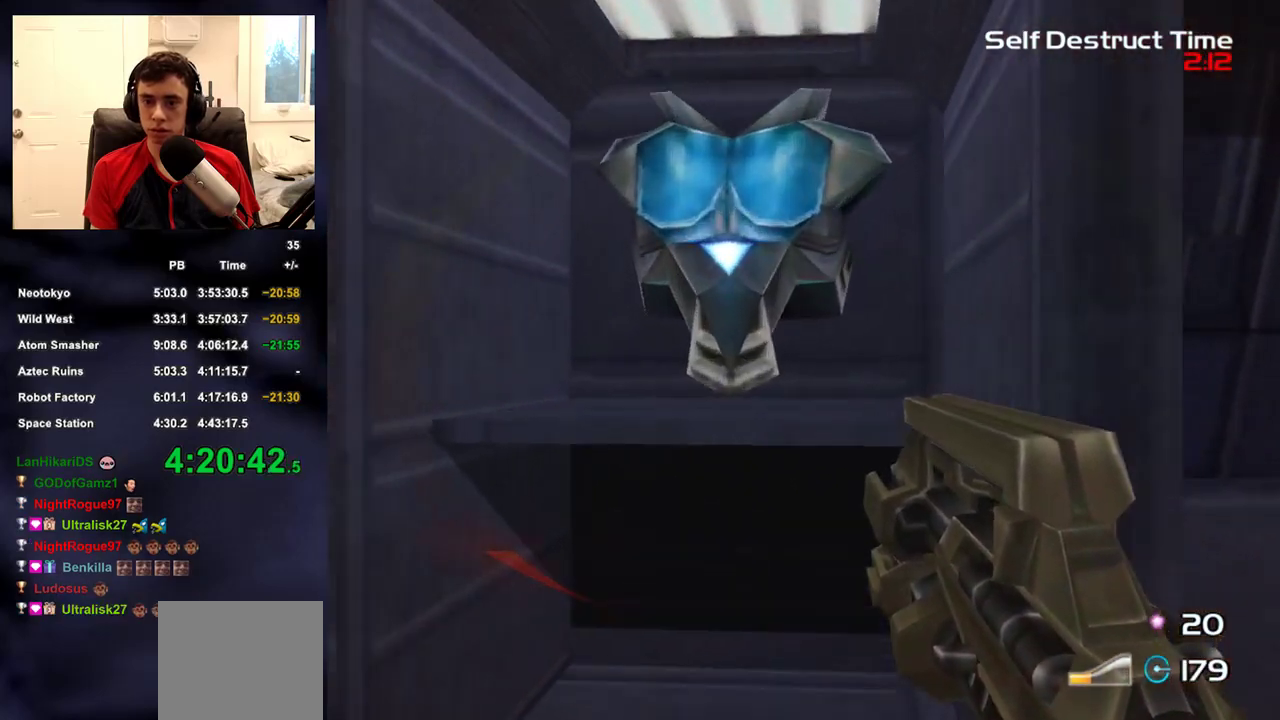
{"buttons": ["DPAD_RIGHT"], "left_stick": "up", "right_stick": "left", "events": [[17, "right_stick", "left"], [233, "right_stick", "down-left"], [317, "right_stick", "left"], [400, "DPAD_RIGHT", "down"]]}
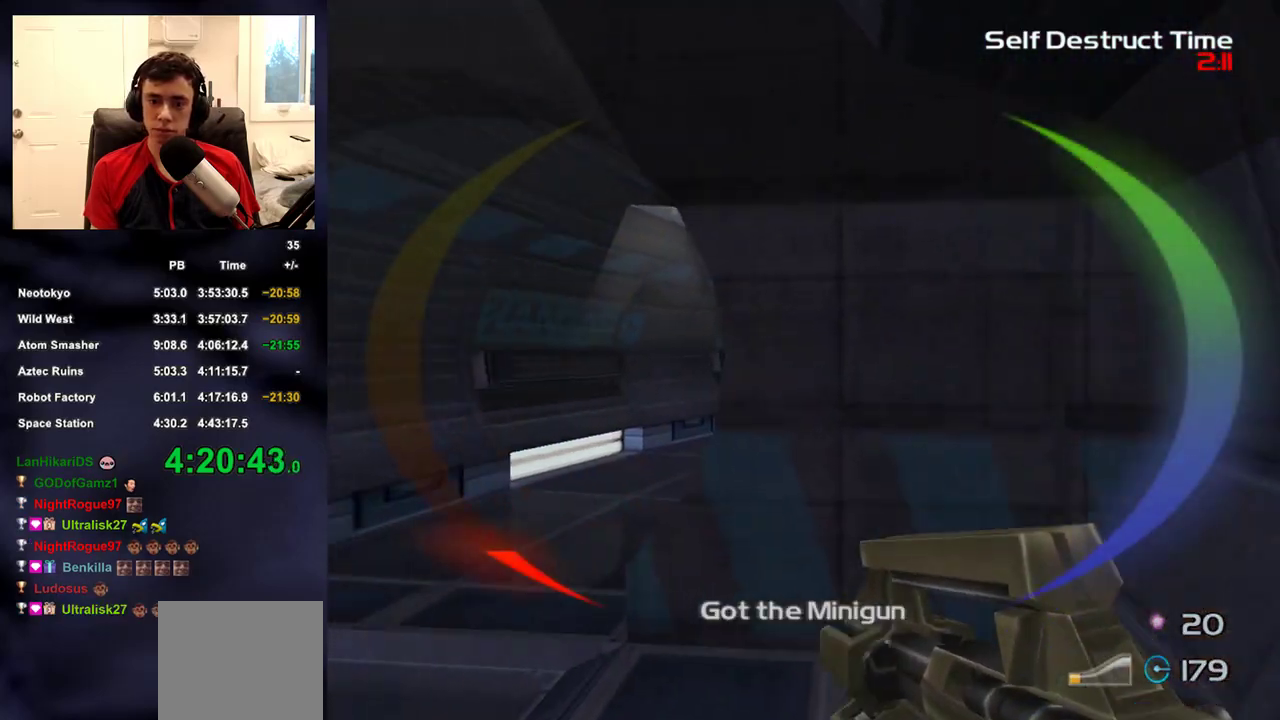
{"buttons": [], "left_stick": "up", "right_stick": "center", "events": [[33, "DPAD_RIGHT", "up"], [33, "right_stick", "center"]]}
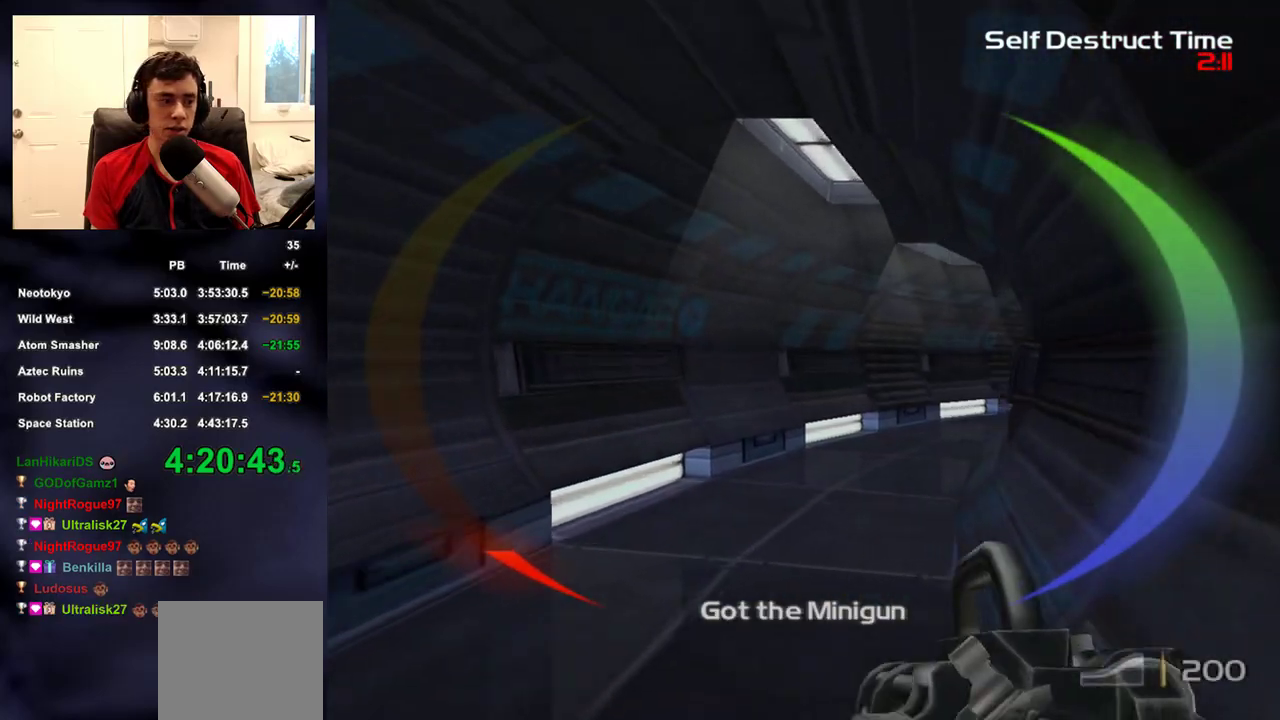
{"buttons": [], "left_stick": "up", "right_stick": "right", "events": [[450, "right_stick", "right"]]}
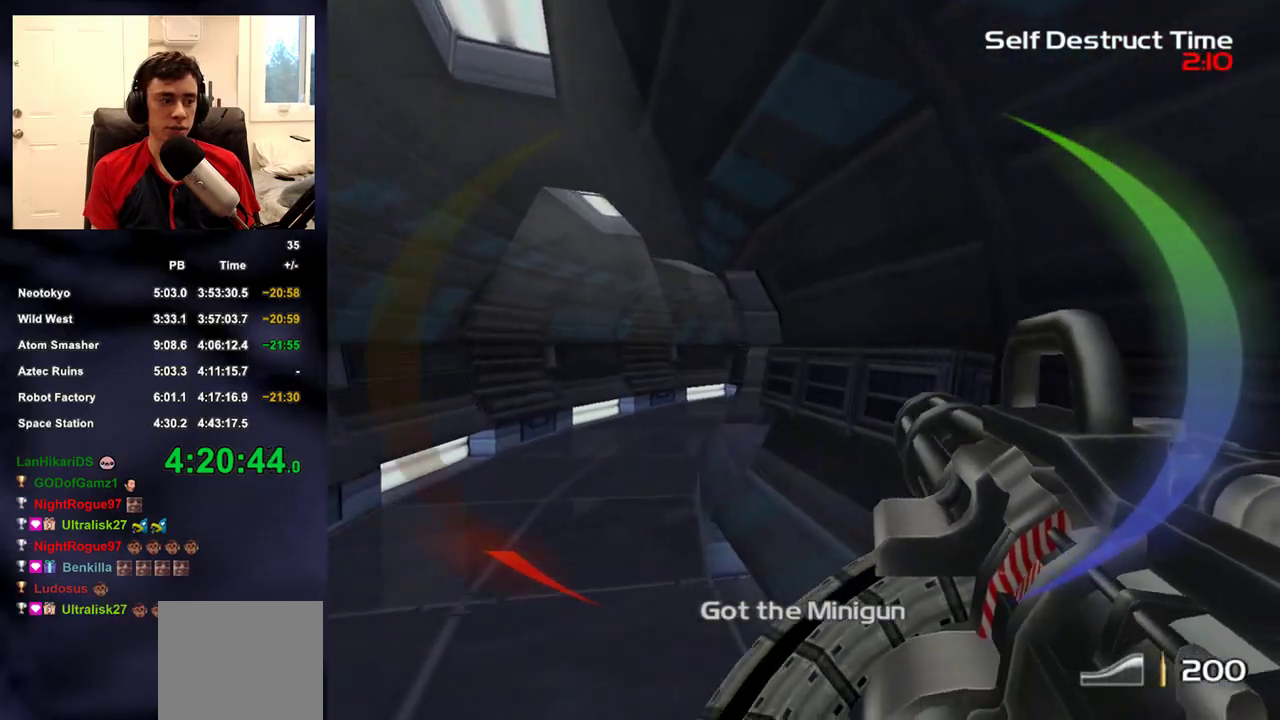
{"buttons": ["R2"], "left_stick": "up", "right_stick": "center", "events": [[83, "right_stick", "center"], [233, "R2", "down"]]}
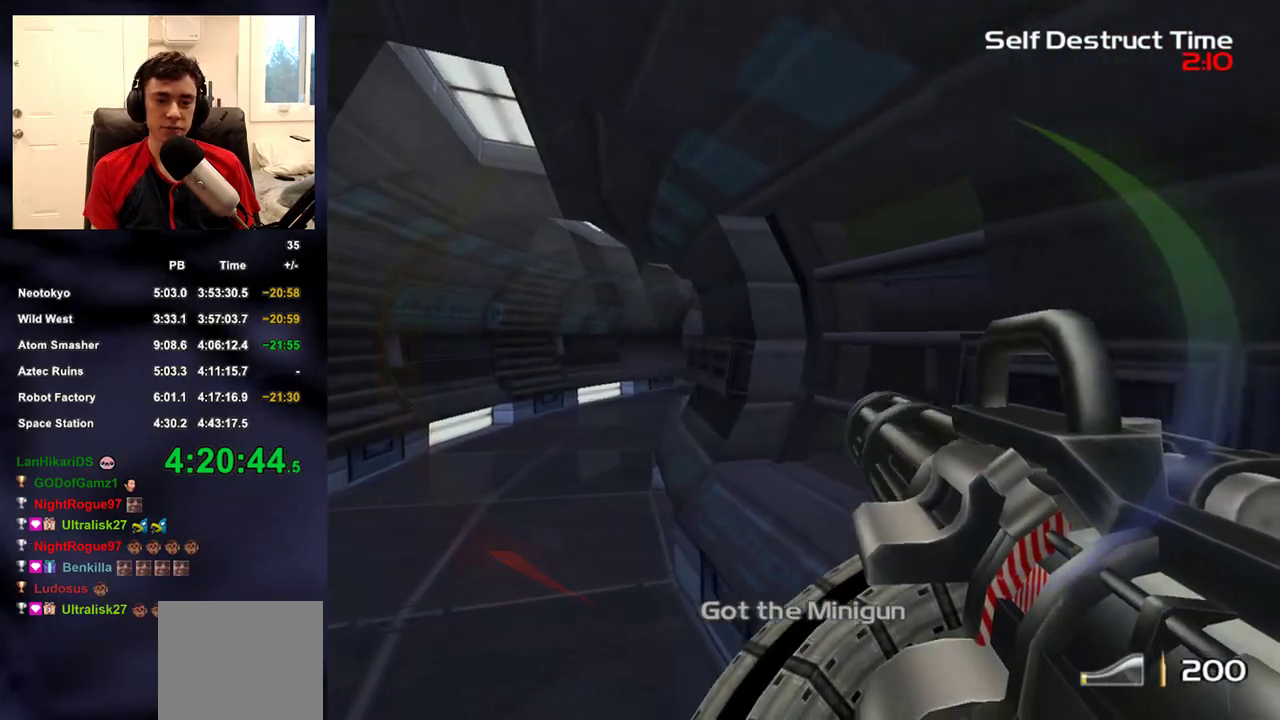
{"buttons": ["R2"], "left_stick": "up", "right_stick": "center", "events": []}
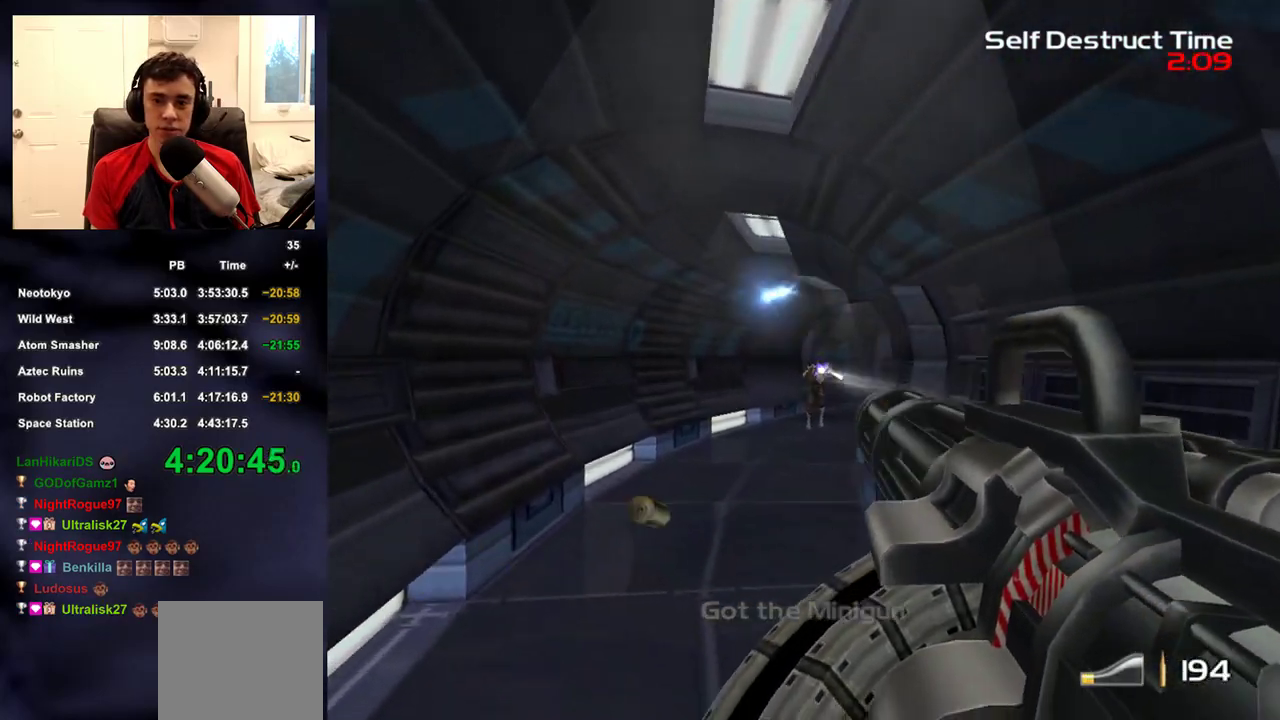
{"buttons": ["R2"], "left_stick": "up", "right_stick": "center", "events": []}
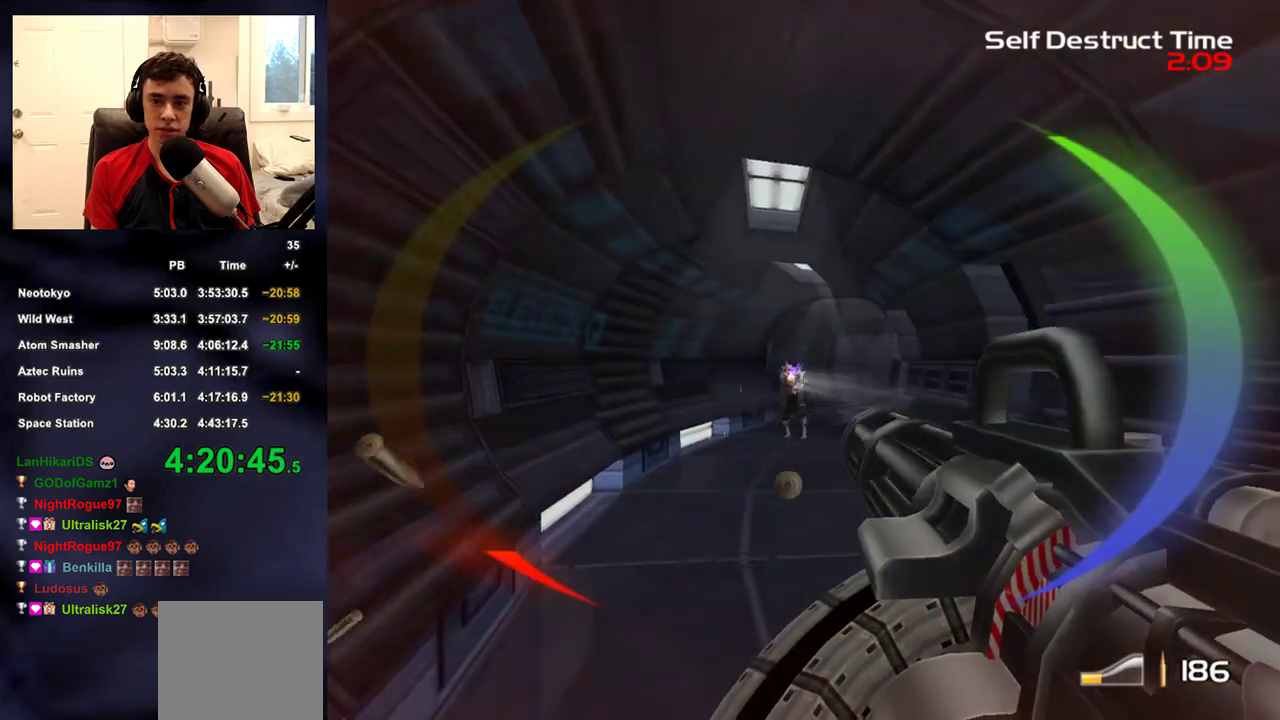
{"buttons": [], "left_stick": "up", "right_stick": "center", "events": [[333, "R2", "up"]]}
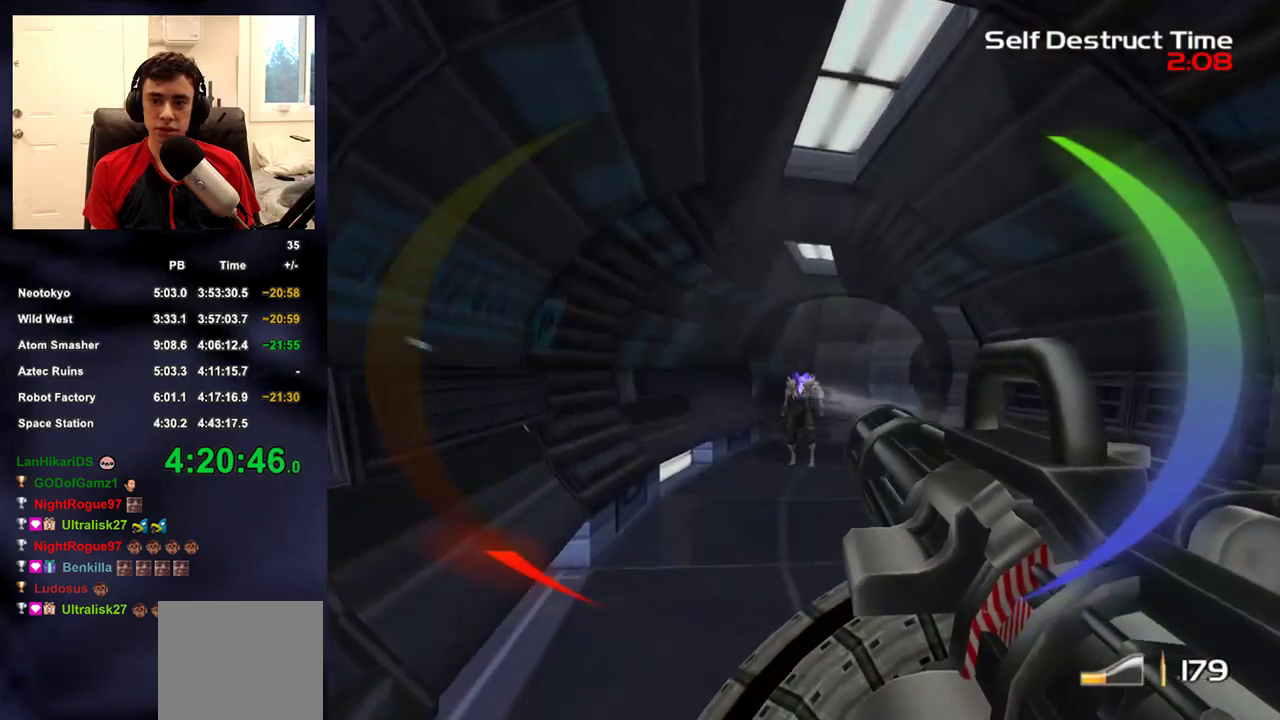
{"buttons": [], "left_stick": "up", "right_stick": "up-right", "events": [[200, "R2", "down"], [350, "R2", "up"], [483, "right_stick", "up-right"]]}
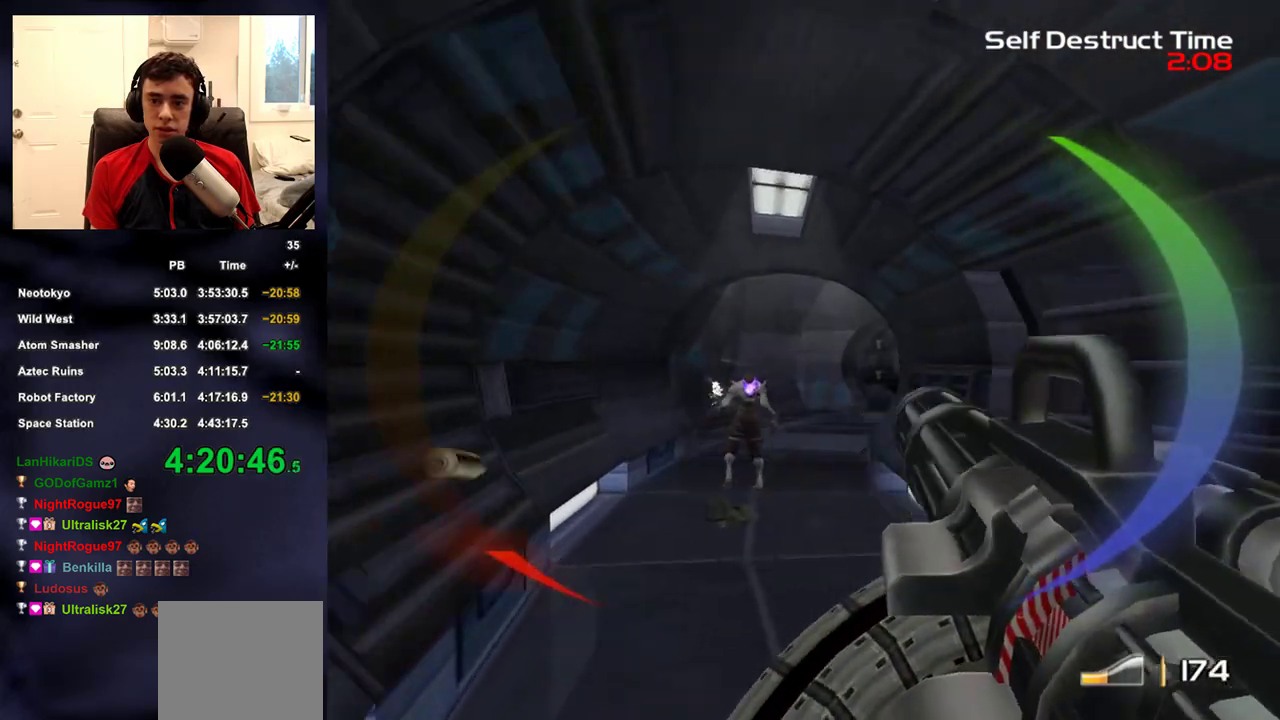
{"buttons": ["L2"], "left_stick": "up", "right_stick": "center", "events": [[50, "right_stick", "center"], [267, "right_stick", "up-right"], [283, "left_stick", "up-left"], [367, "right_stick", "center"], [433, "left_stick", "up"], [500, "L2", "down"]]}
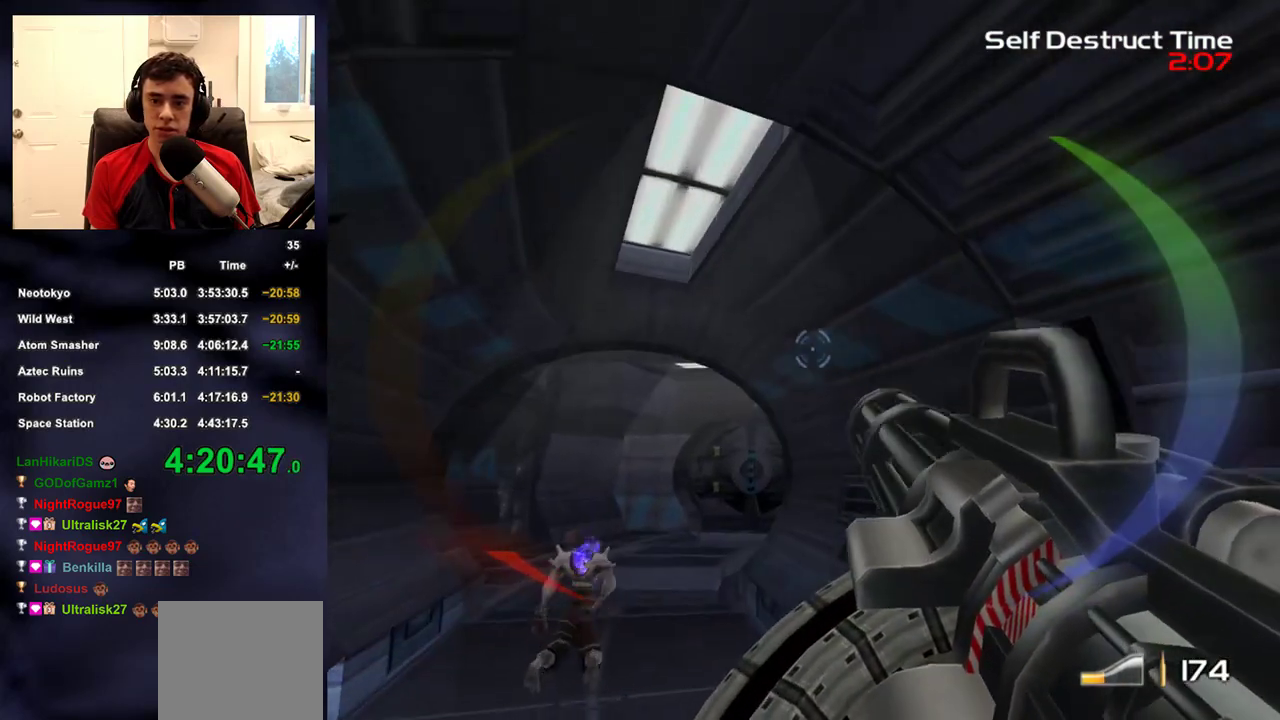
{"buttons": ["L2"], "left_stick": "up", "right_stick": "up-right", "events": [[167, "right_stick", "up-right"]]}
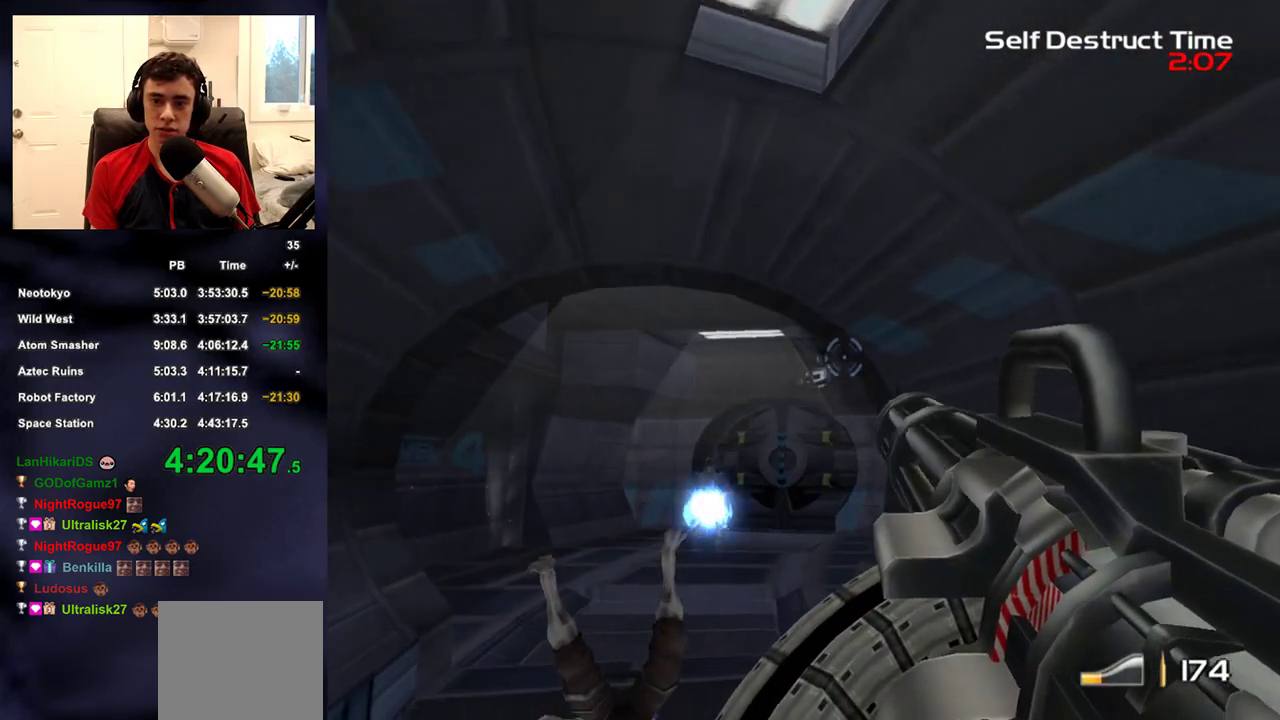
{"buttons": ["L2"], "left_stick": "up", "right_stick": "up-right"}
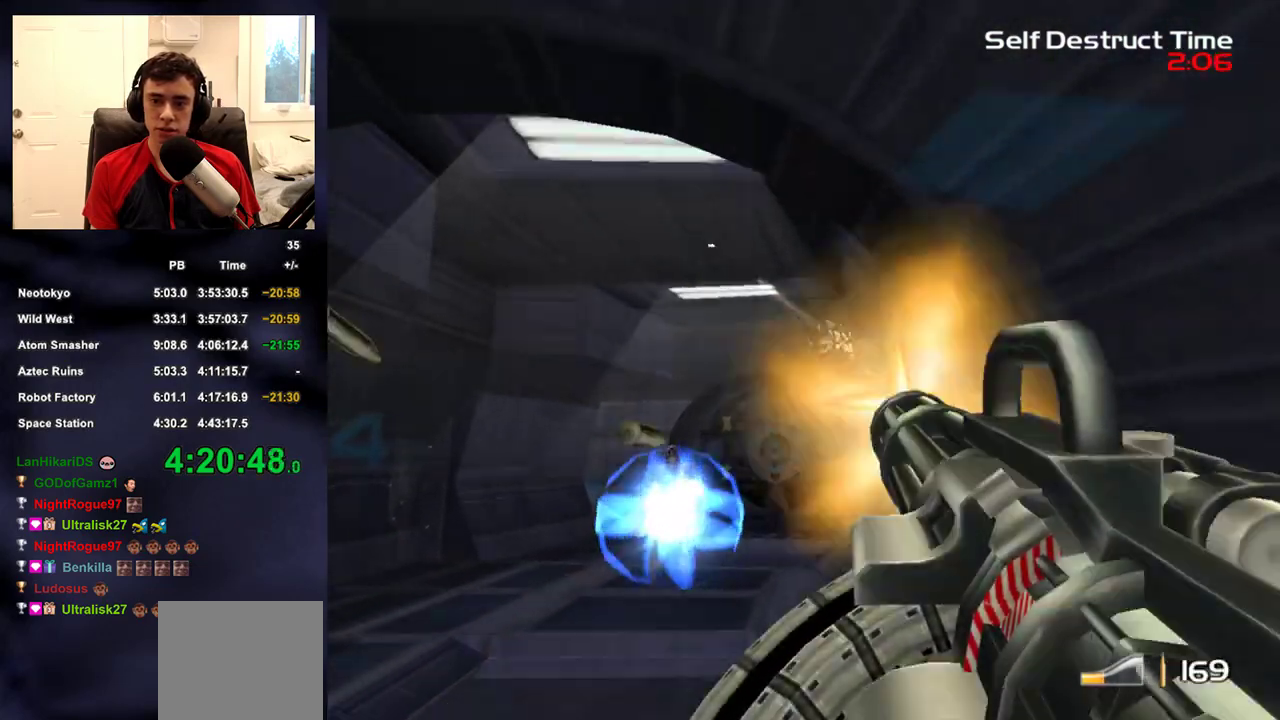
{"buttons": ["L2"], "left_stick": "up", "right_stick": "up-right"}
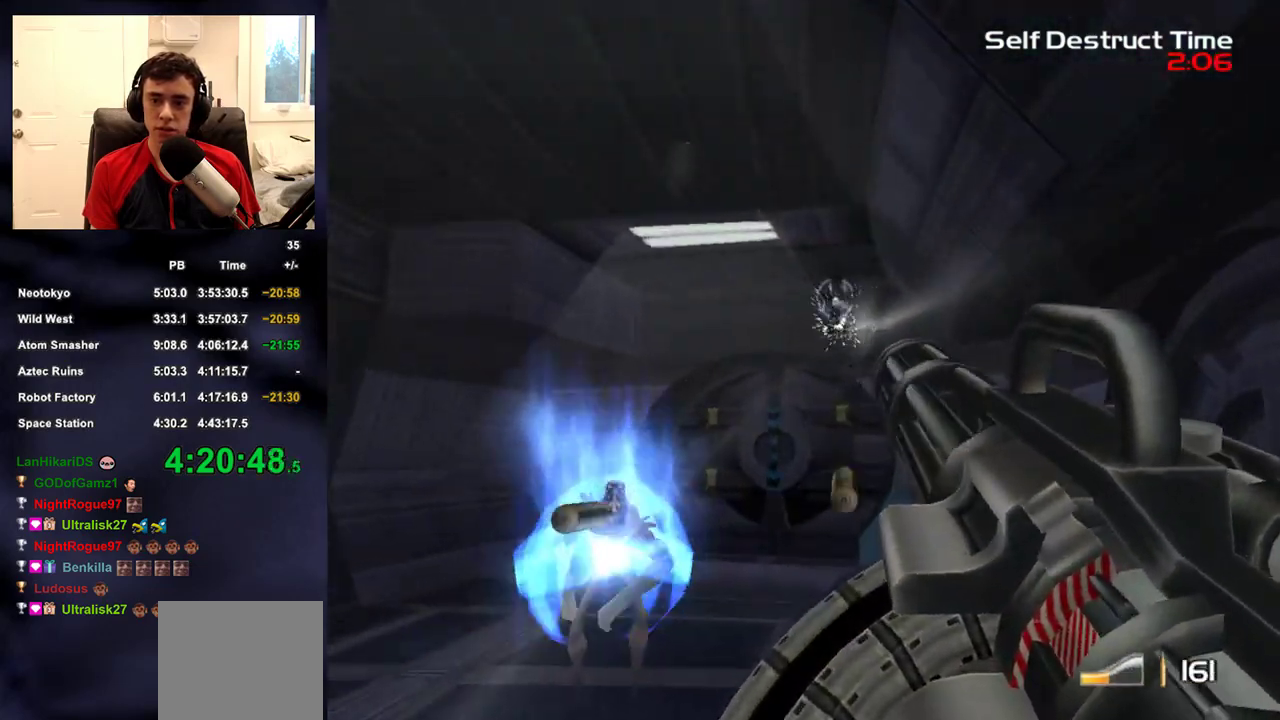
{"buttons": [], "left_stick": "up", "right_stick": "up-right"}
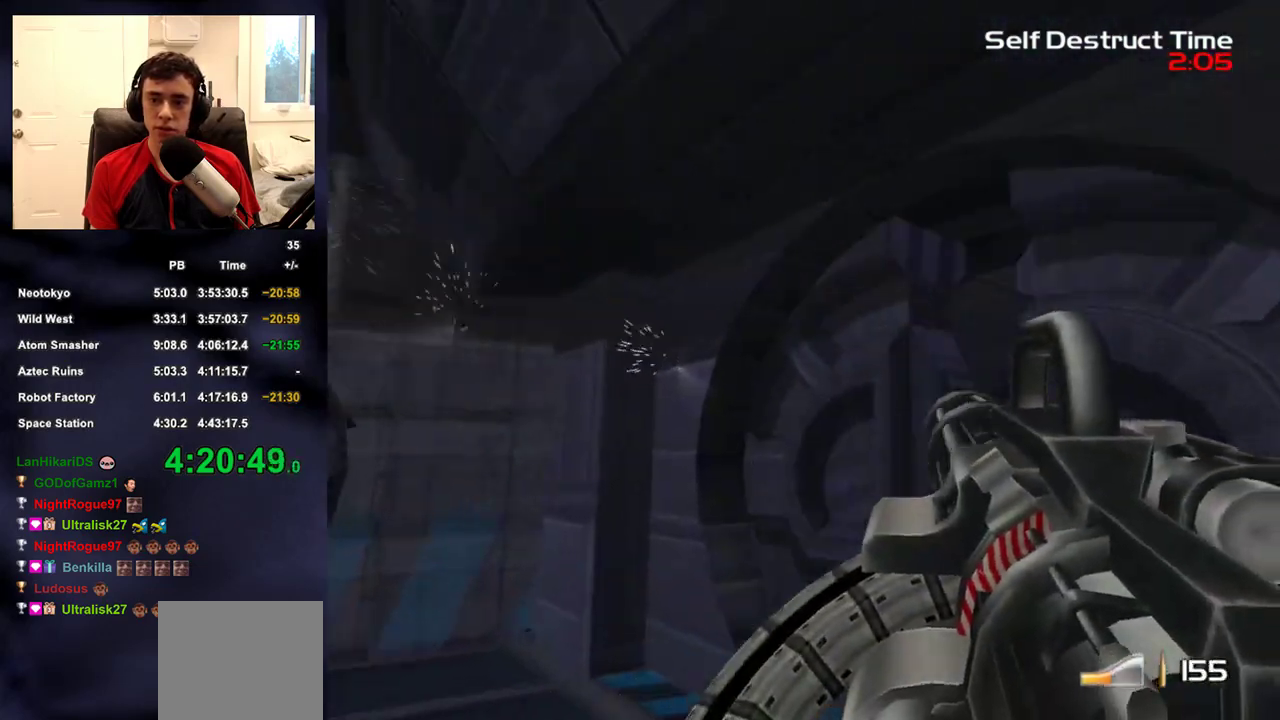
{"buttons": [], "left_stick": "up", "right_stick": "down-right"}
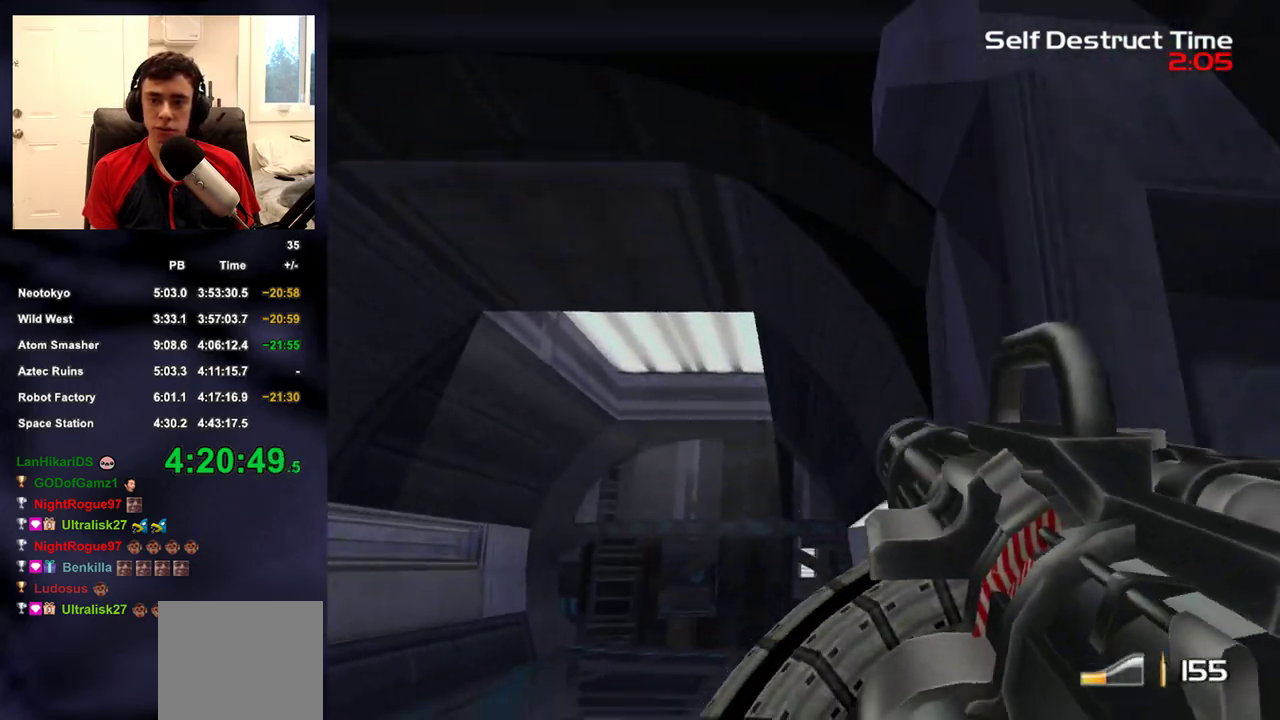
{"buttons": ["L2"], "left_stick": "up", "right_stick": "center"}
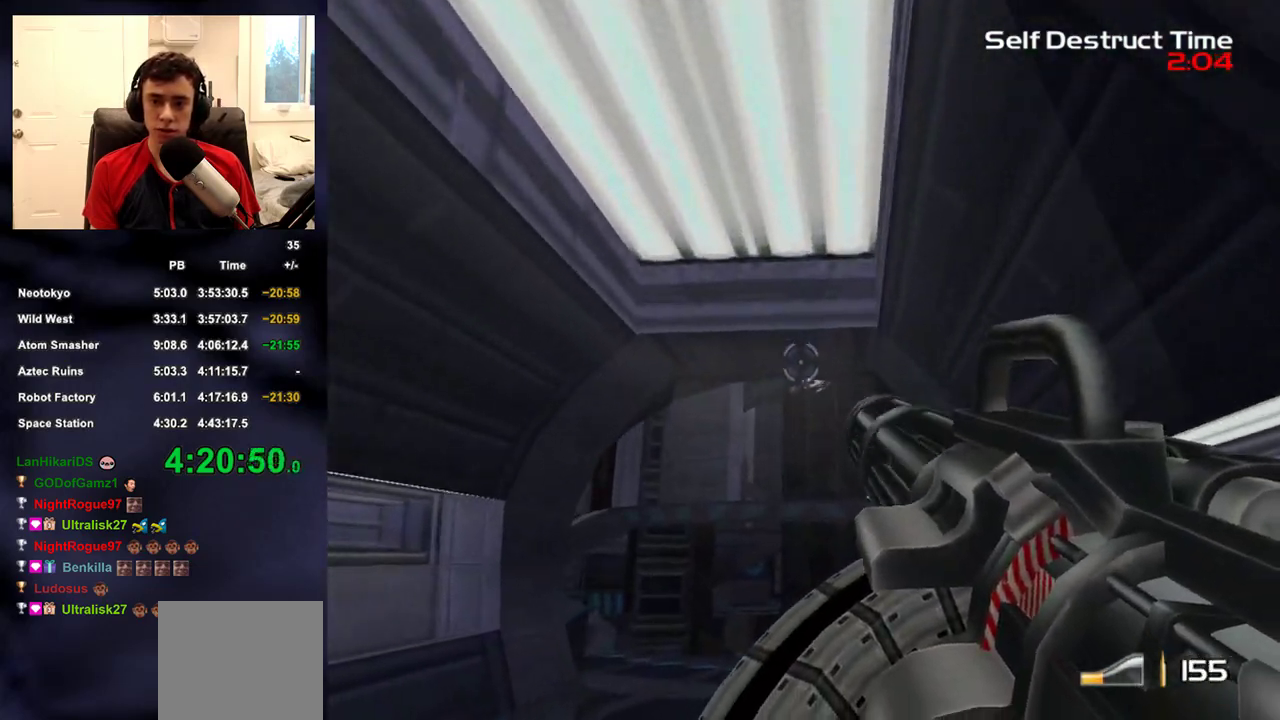
{"buttons": ["L2", "R2"], "left_stick": "up", "right_stick": "up-right", "events": [[367, "R2", "down"], [467, "right_stick", "up-right"]]}
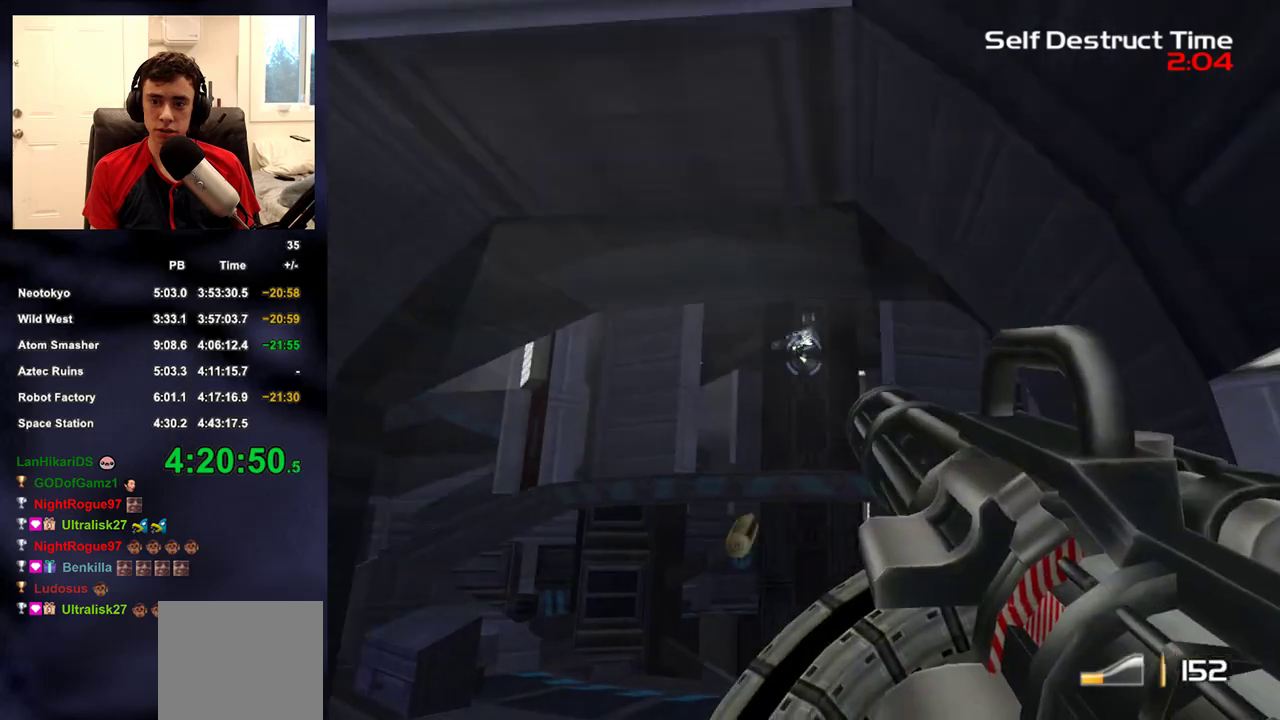
{"buttons": ["L2", "R2"], "left_stick": "up", "right_stick": "up-right", "events": [[183, "right_stick", "up"], [450, "right_stick", "up-right"]]}
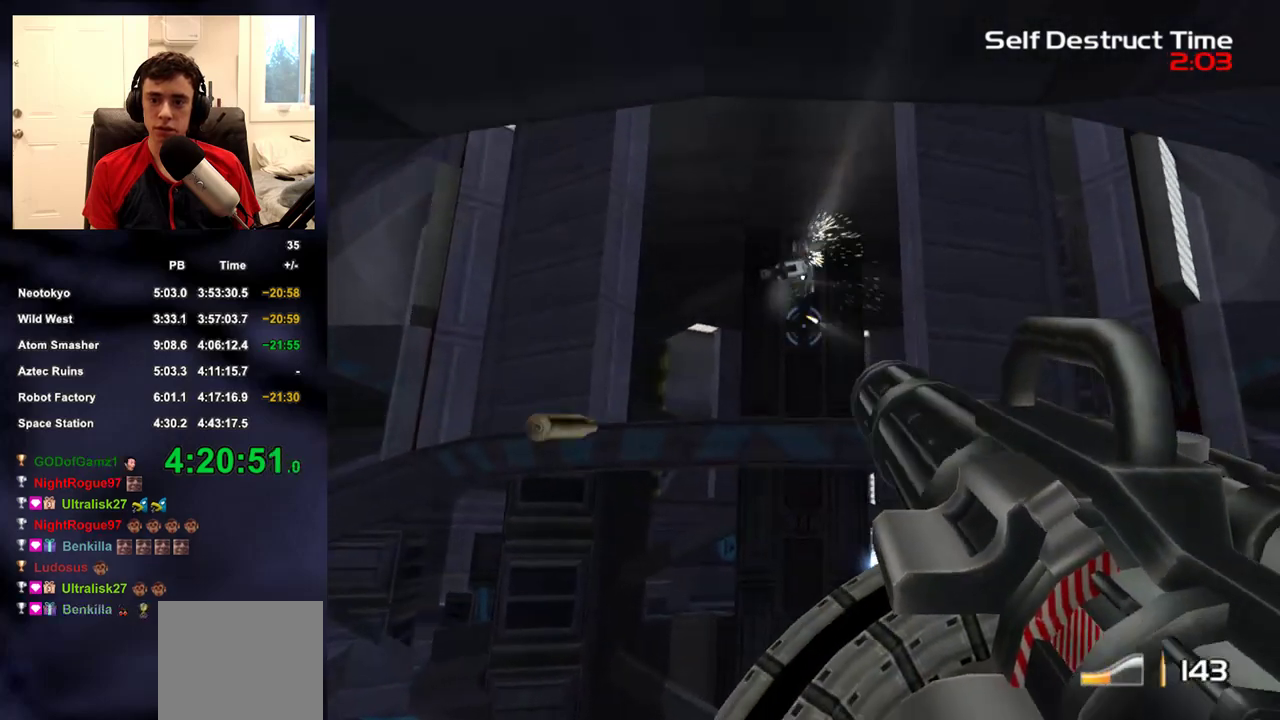
{"buttons": [], "left_stick": "up", "right_stick": "center", "events": [[133, "R2", "up"], [150, "right_stick", "down-right"], [217, "L2", "up"], [317, "right_stick", "center"], [383, "SQUARE", "down"], [450, "SQUARE", "up"]]}
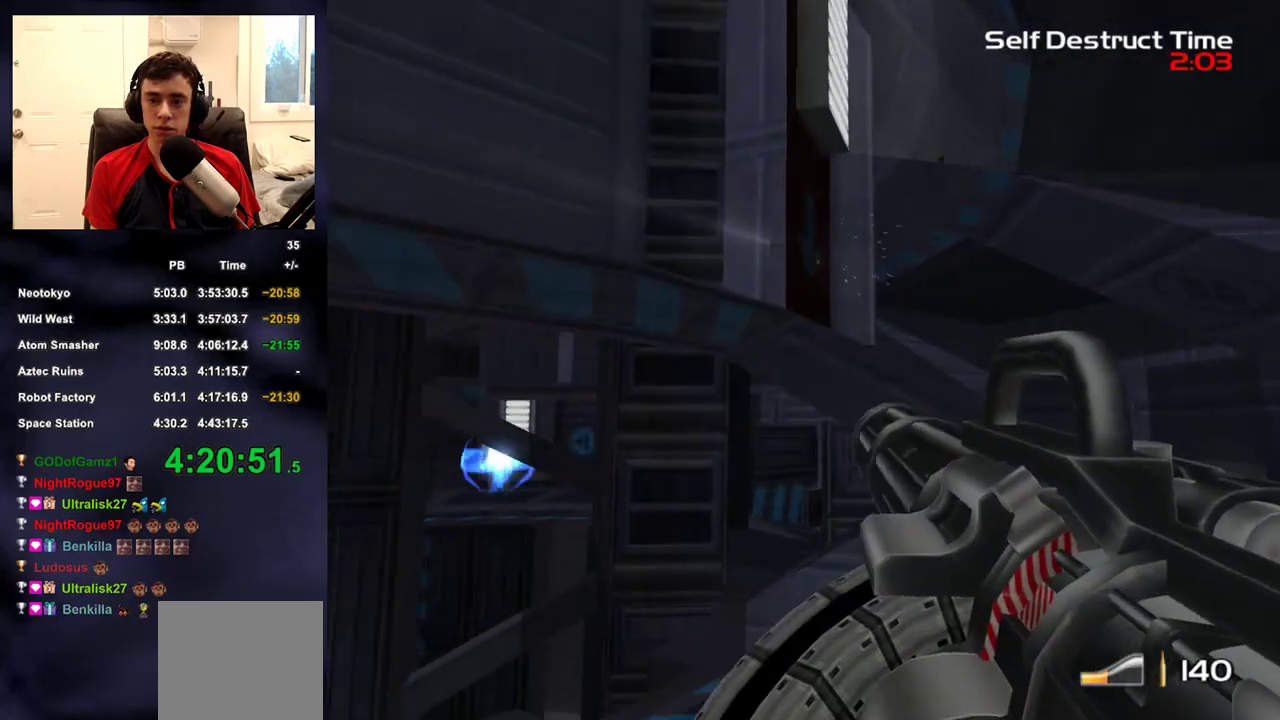
{"buttons": [], "left_stick": "up", "right_stick": "center", "events": [[83, "left_stick", "up-right"], [150, "SQUARE", "down"], [200, "SQUARE", "up"], [267, "SQUARE", "down"], [350, "SQUARE", "up"], [467, "left_stick", "up"]]}
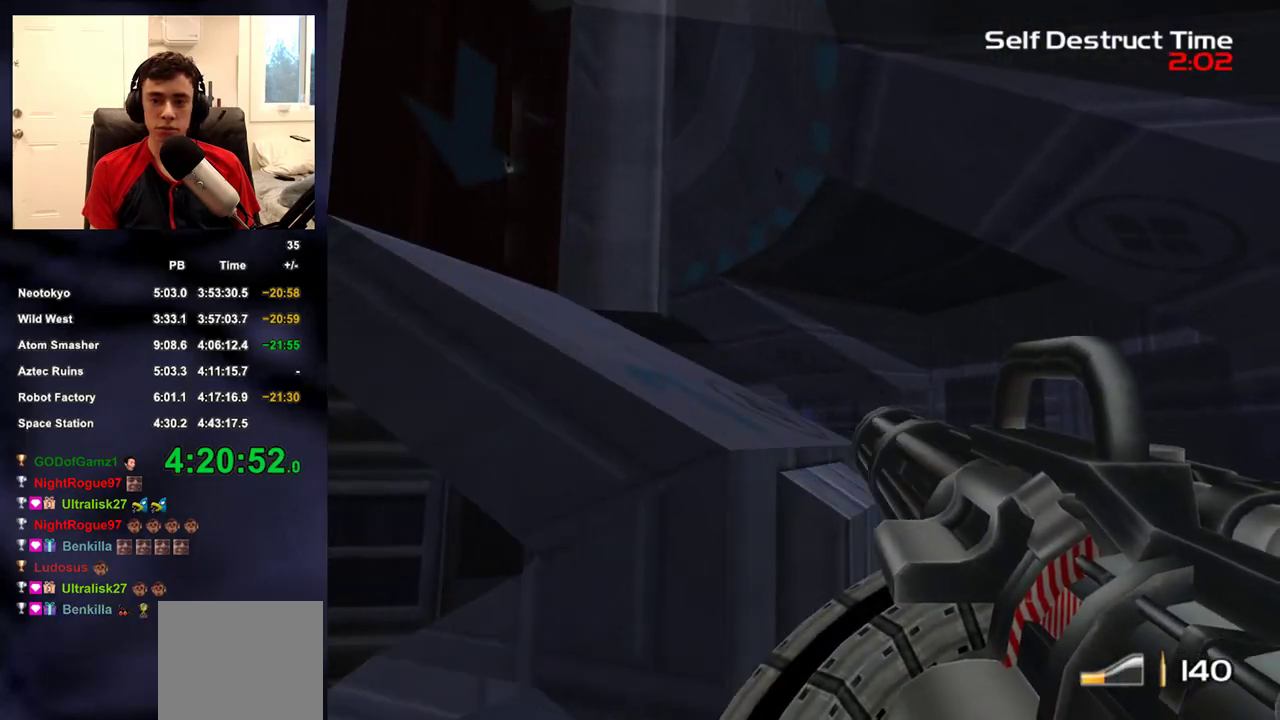
{"buttons": [], "left_stick": "up-right", "right_stick": "center", "events": [[233, "right_stick", "down-left"], [300, "right_stick", "center"], [317, "left_stick", "up-right"]]}
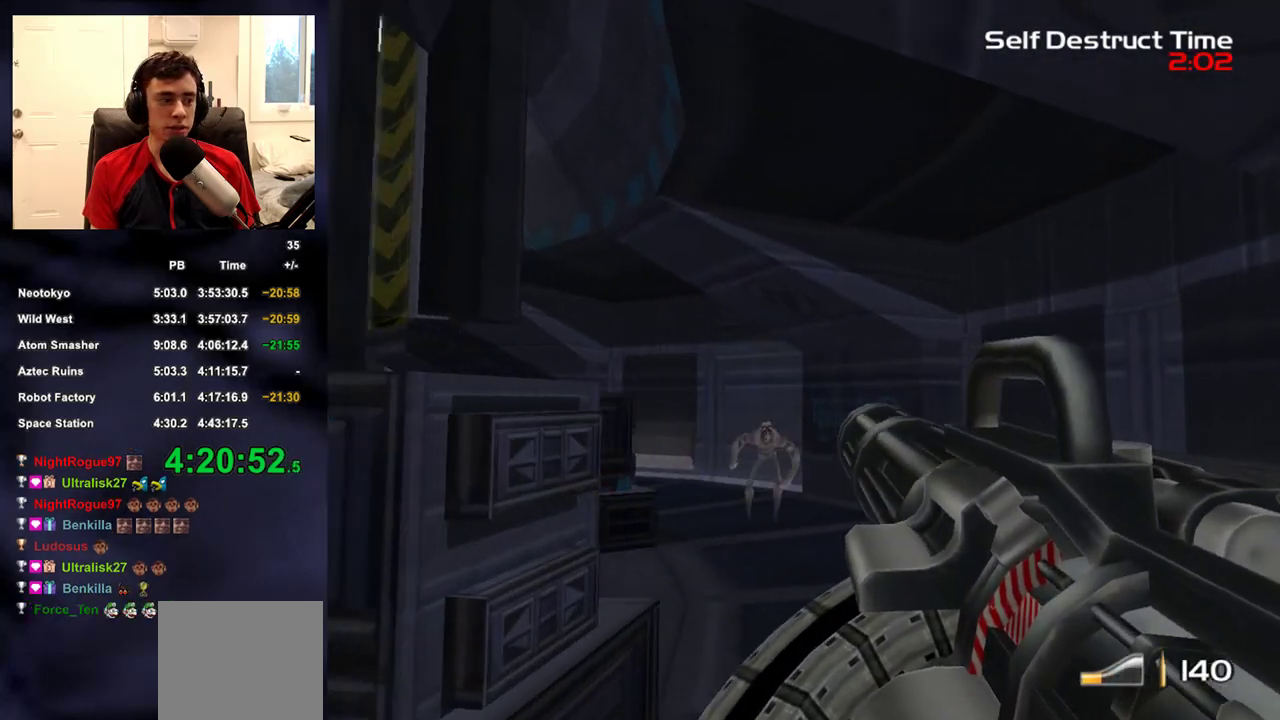
{"buttons": [], "left_stick": "up", "right_stick": "center", "events": [[17, "left_stick", "up"]]}